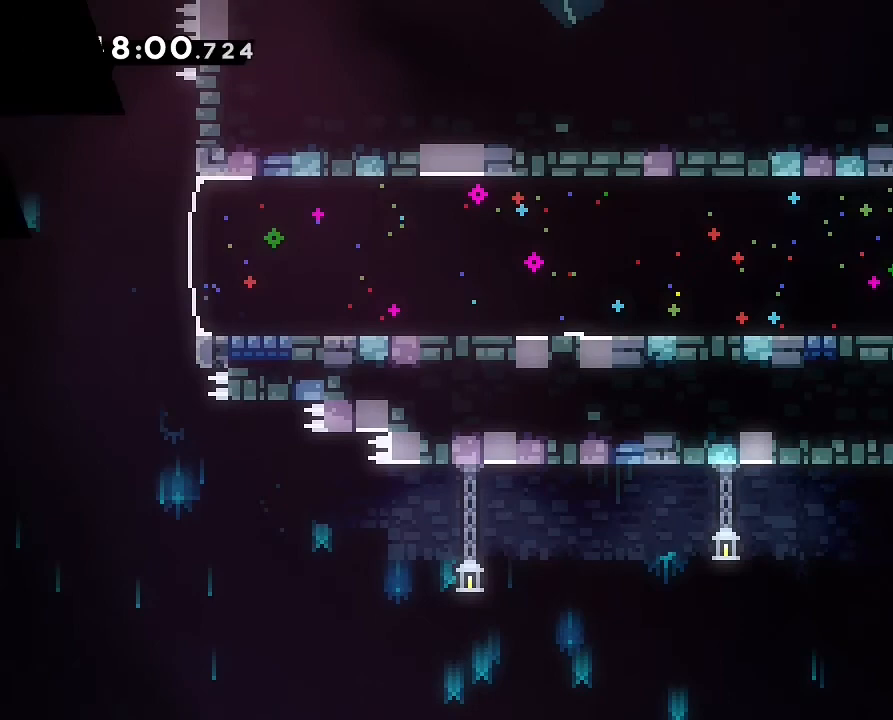
Gameplay with a controller (Nintendo layout); each line is a JSON object with the inputs held at the frame after it (dt_ms = milliseconds from this image to that frame). "events" lists button and stick changes between this image and that frame as [ms after this image, input, new state], when the widget could be followed in between. Not read: DPAD_LEFT DPAD_RIGHT L3 R3.
{"dt_ms": 500, "buttons": [], "left_stick": "center", "right_stick": "center", "events": []}
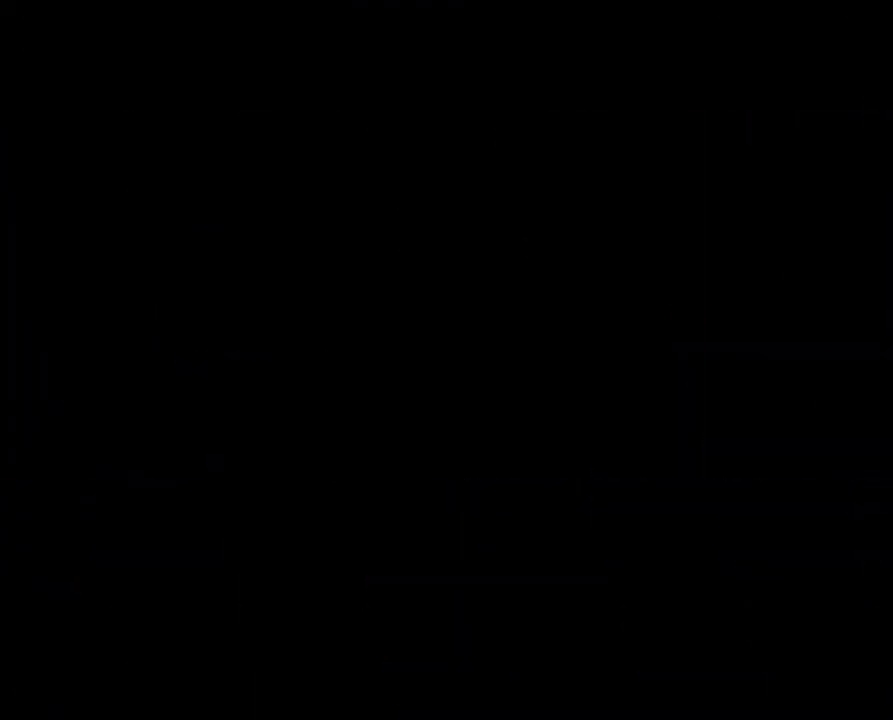
{"dt_ms": 500, "buttons": [], "left_stick": "center", "right_stick": "center", "events": []}
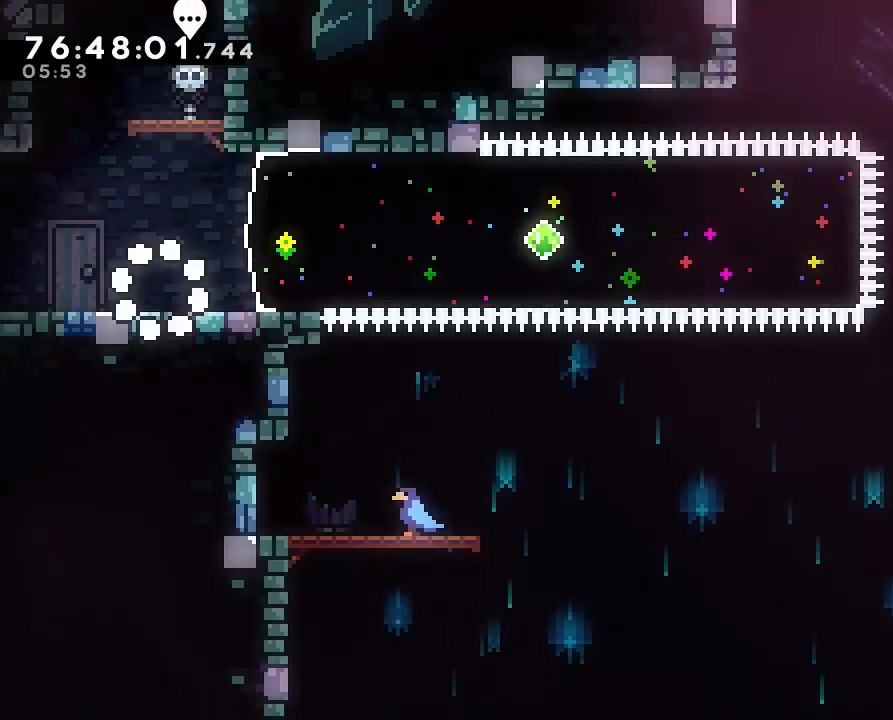
{"dt_ms": 500, "buttons": ["B"], "left_stick": "right", "right_stick": "center", "events": [[200, "left_stick", "up-right"], [267, "A", "down"], [267, "left_stick", "right"], [333, "A", "up"], [433, "B", "down"]]}
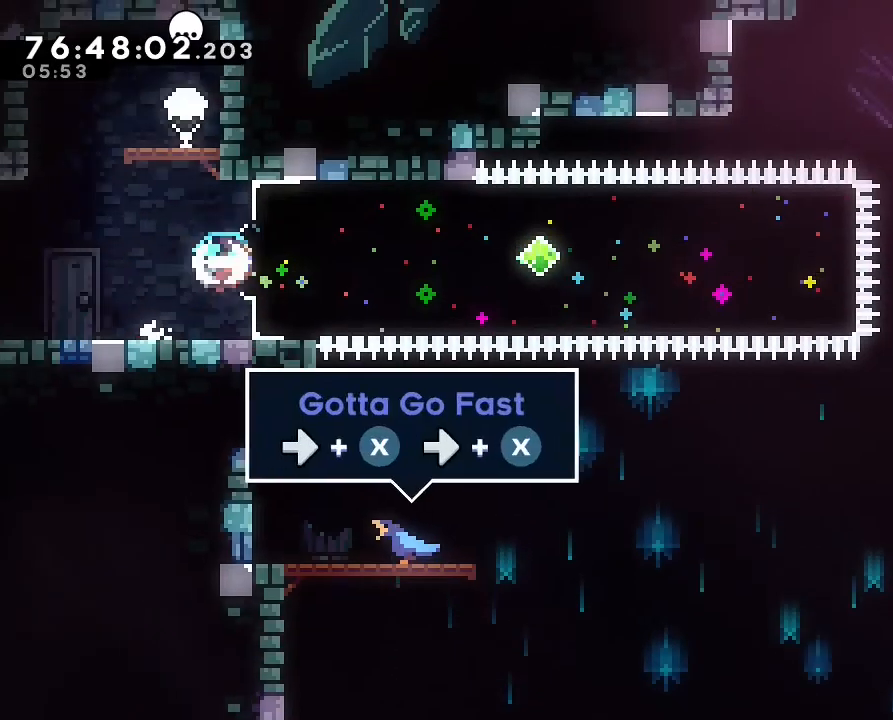
{"dt_ms": 500, "buttons": ["B"], "left_stick": "right", "right_stick": "center", "events": [[67, "B", "up"], [400, "B", "down"]]}
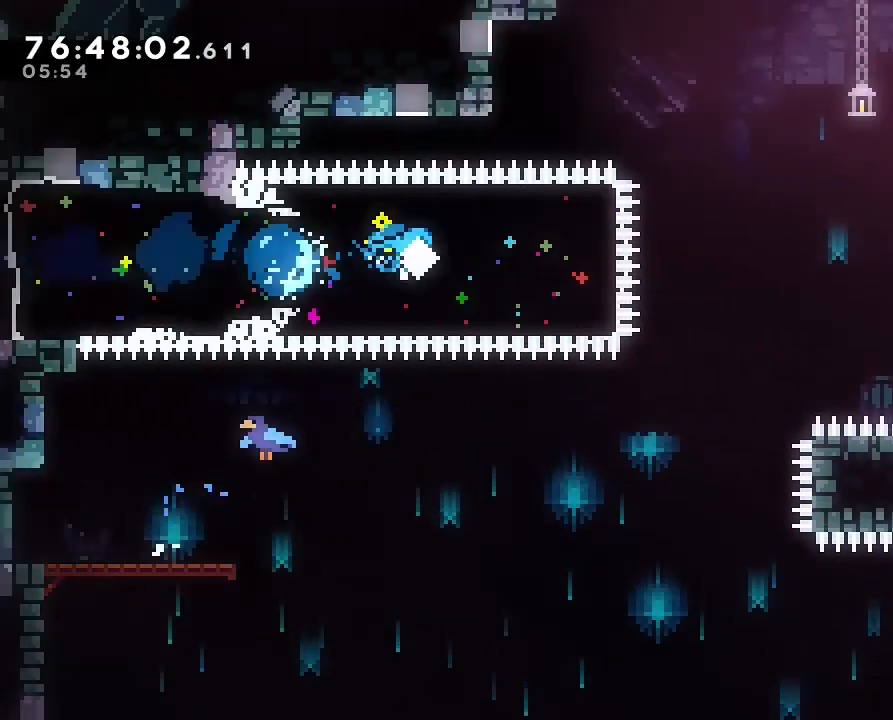
{"dt_ms": 500, "buttons": ["A"], "left_stick": "right", "right_stick": "center", "events": [[33, "B", "up"], [200, "A", "down"]]}
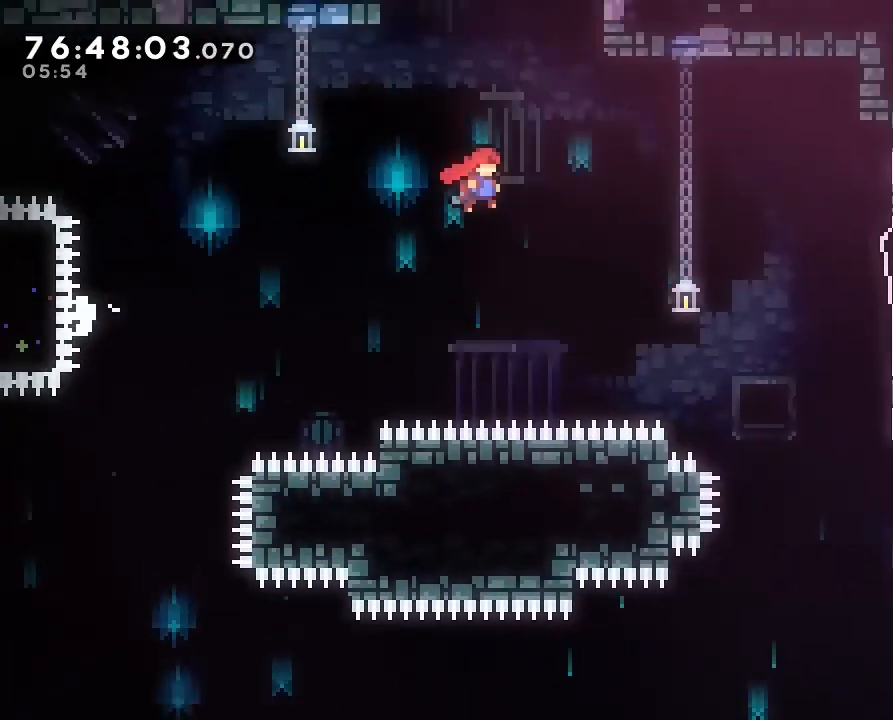
{"dt_ms": 500, "buttons": ["B"], "left_stick": "right", "right_stick": "center", "events": [[233, "DPAD_DOWN", "down"], [267, "A", "up"], [300, "DPAD_DOWN", "up"], [433, "B", "down"]]}
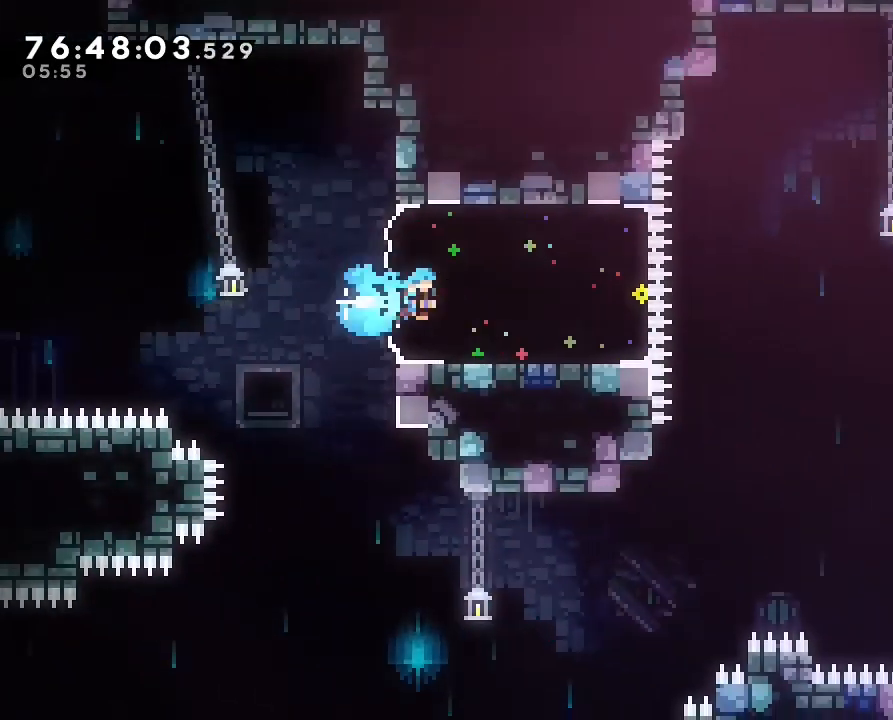
{"dt_ms": 500, "buttons": [], "left_stick": "left", "right_stick": "center", "events": [[100, "B", "up"], [167, "A", "down"], [300, "A", "up"], [467, "left_stick", "left"]]}
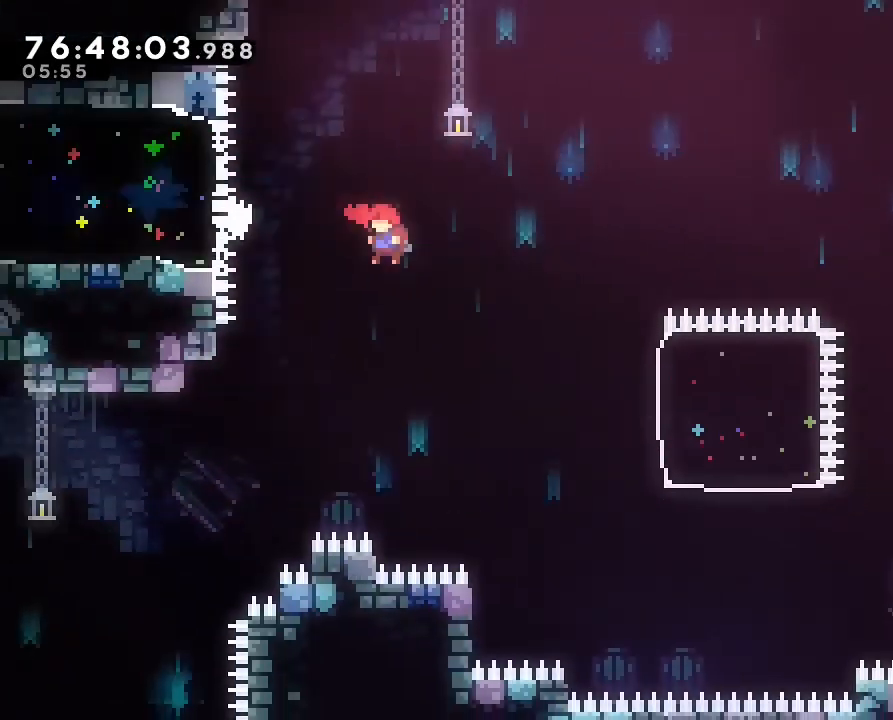
{"dt_ms": 500, "buttons": [], "left_stick": "right", "right_stick": "center", "events": [[267, "left_stick", "right"], [333, "B", "down"], [500, "B", "up"]]}
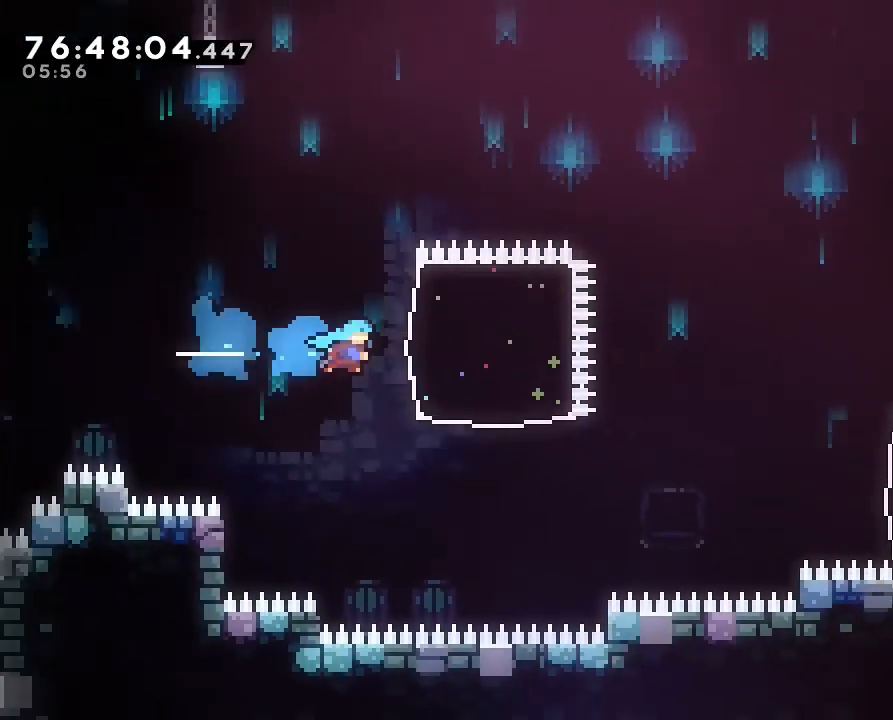
{"dt_ms": 1000, "buttons": [], "left_stick": "up-right", "right_stick": "center", "events": [[333, "left_stick", "center"], [500, "DPAD_DOWN", "down"], [533, "DPAD_DOWN", "up"], [567, "left_stick", "right"], [733, "B", "down"], [900, "B", "up"], [967, "left_stick", "up-right"]]}
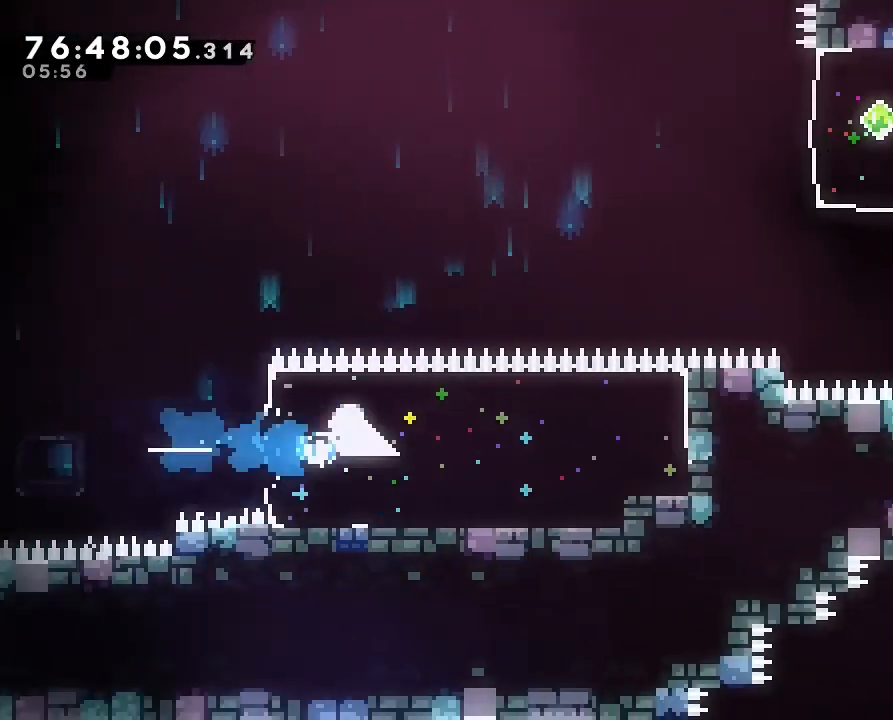
{"dt_ms": 500, "buttons": [], "left_stick": "up-right", "right_stick": "center", "events": [[33, "B", "down"], [367, "B", "up"]]}
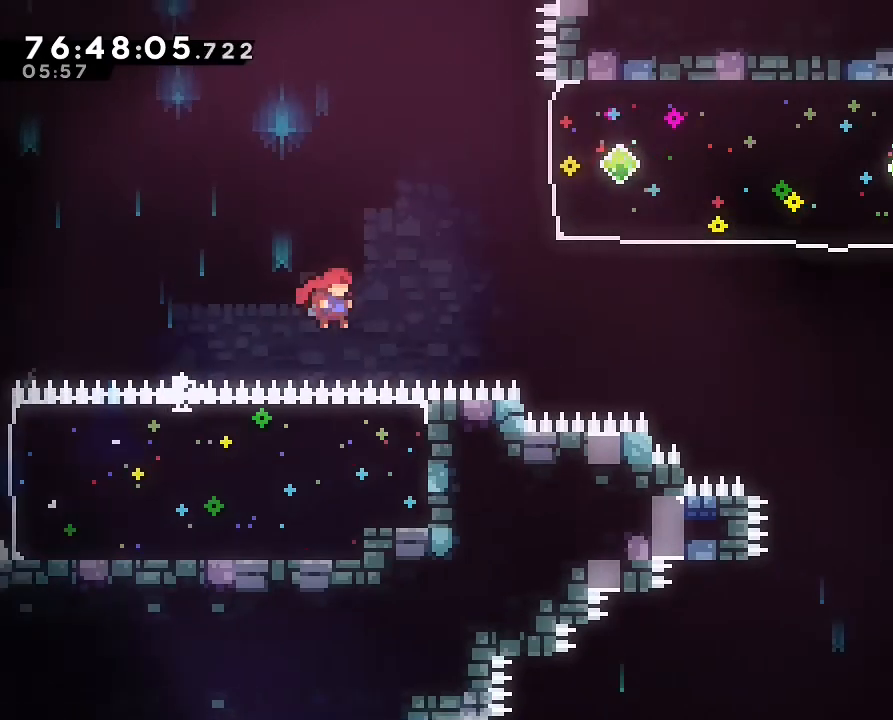
{"dt_ms": 500, "buttons": [], "left_stick": "up-right", "right_stick": "center", "events": [[200, "B", "down"], [433, "B", "up"]]}
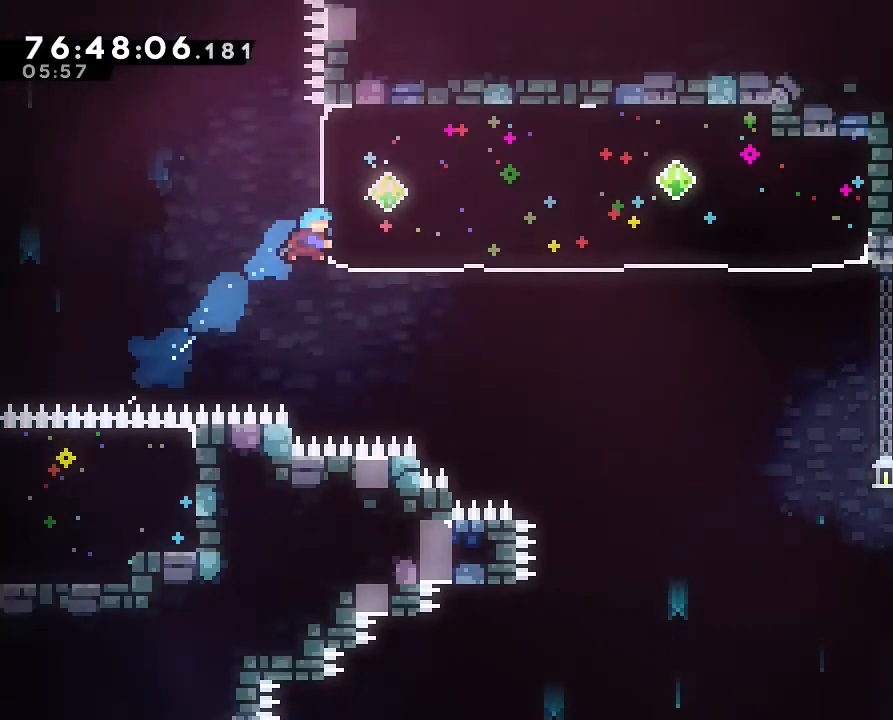
{"dt_ms": 500, "buttons": [], "left_stick": "right", "right_stick": "center", "events": [[133, "B", "down"], [133, "left_stick", "right"], [300, "B", "up"]]}
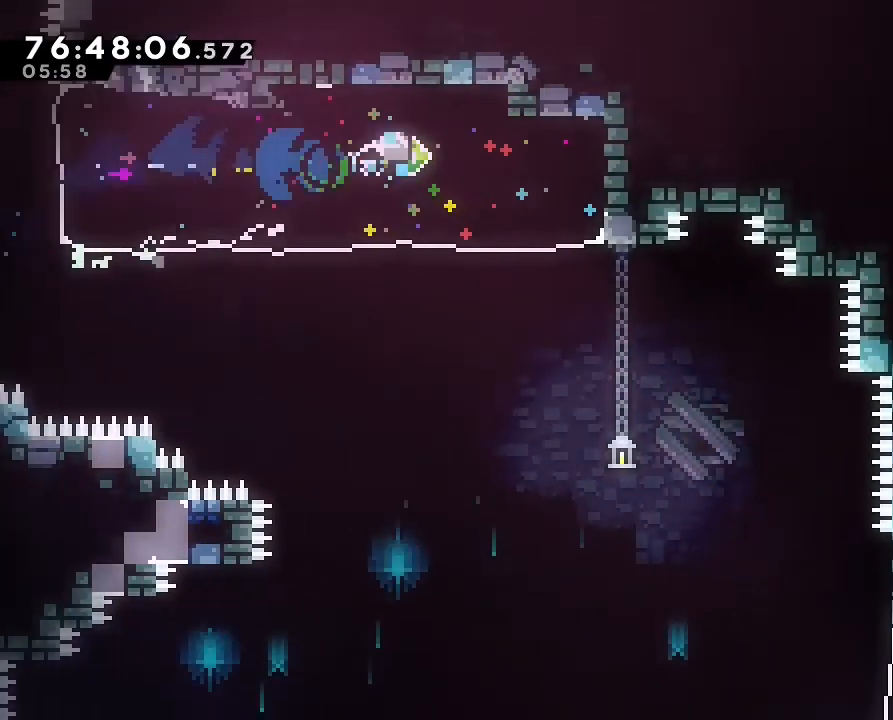
{"dt_ms": 500, "buttons": [], "left_stick": "down-right", "right_stick": "center", "events": [[67, "B", "down"], [133, "left_stick", "down-right"], [200, "B", "up"]]}
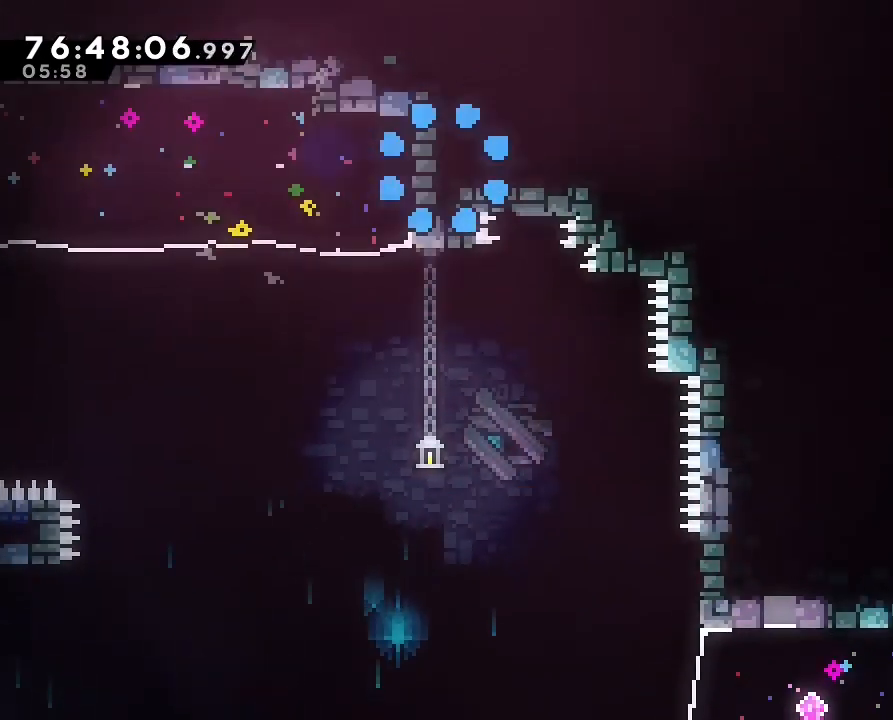
{"dt_ms": 500, "buttons": ["B"], "left_stick": "down-right", "right_stick": "center", "events": [[100, "left_stick", "center"], [333, "left_stick", "down-right"], [467, "B", "down"]]}
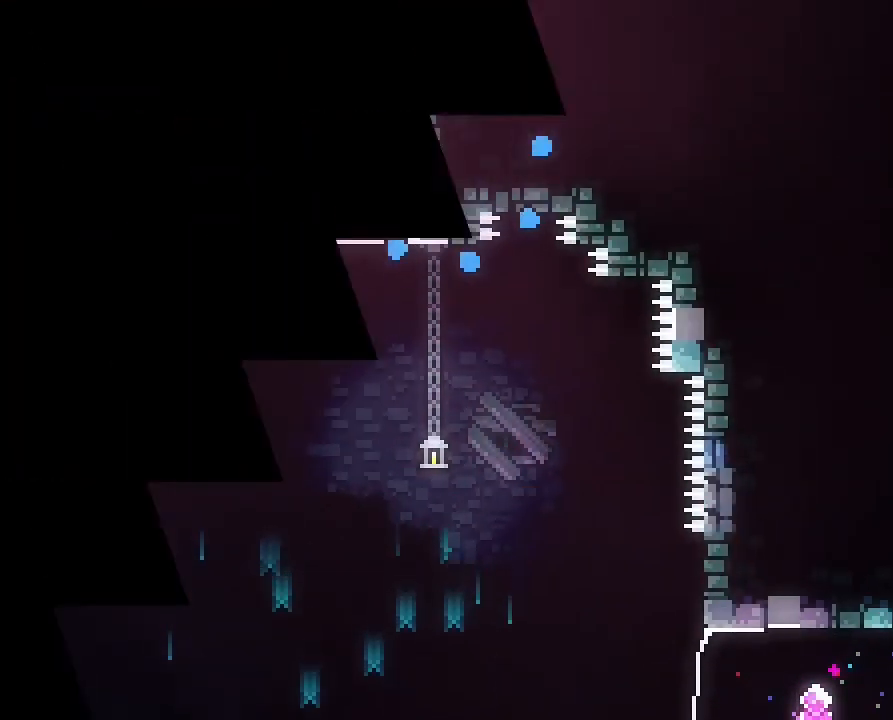
{"dt_ms": 500, "buttons": [], "left_stick": "down-right", "right_stick": "center", "events": [[67, "B", "up"], [133, "B", "down"], [200, "B", "up"], [300, "B", "down"], [333, "B", "up"]]}
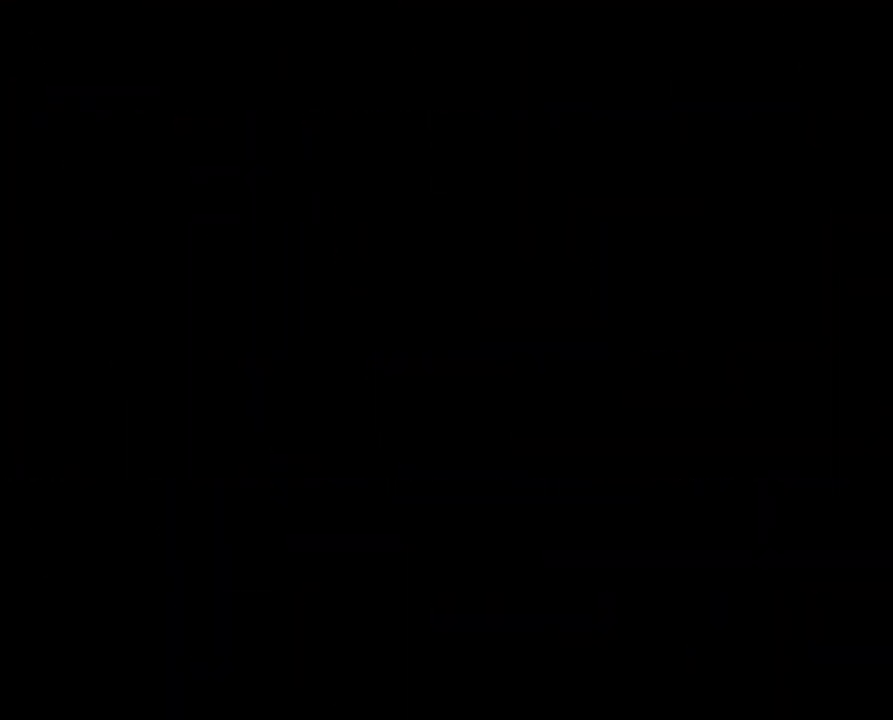
{"dt_ms": 500, "buttons": [], "left_stick": "center", "right_stick": "center", "events": [[67, "left_stick", "center"]]}
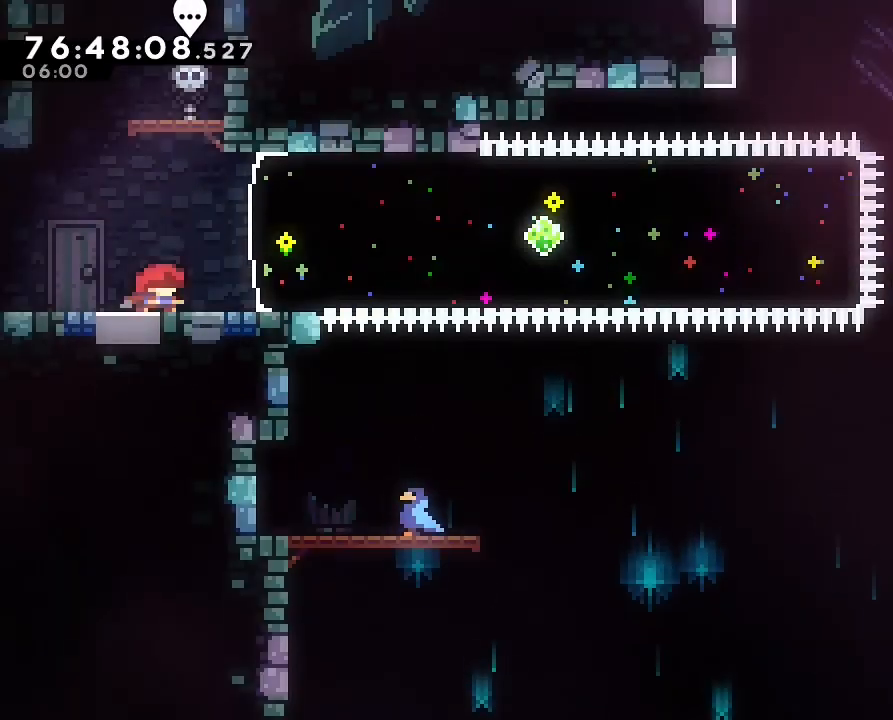
{"dt_ms": 500, "buttons": [], "left_stick": "center", "right_stick": "center", "events": []}
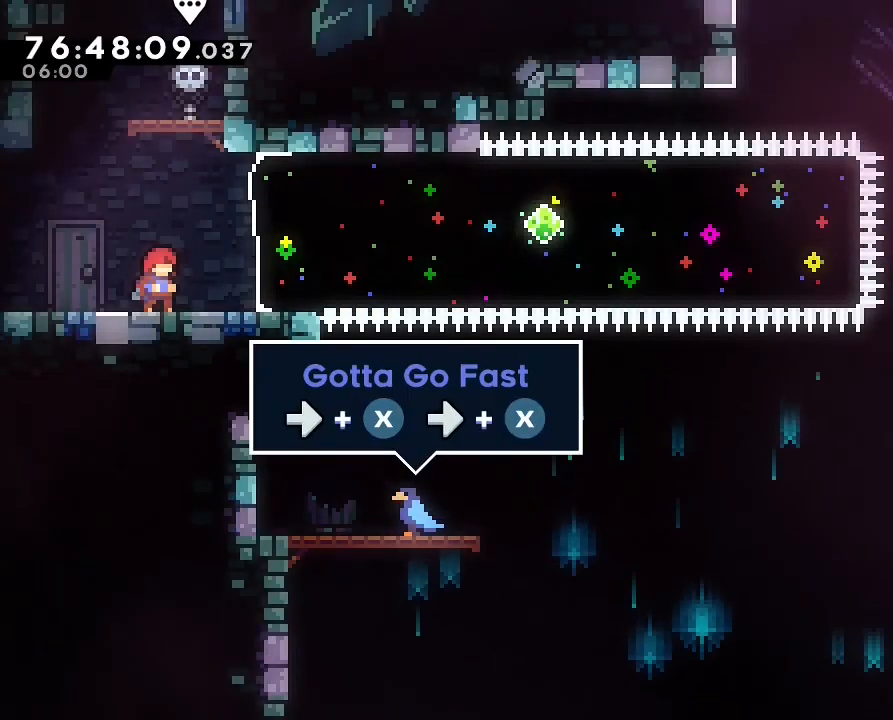
{"dt_ms": 500, "buttons": [], "left_stick": "center", "right_stick": "center", "events": []}
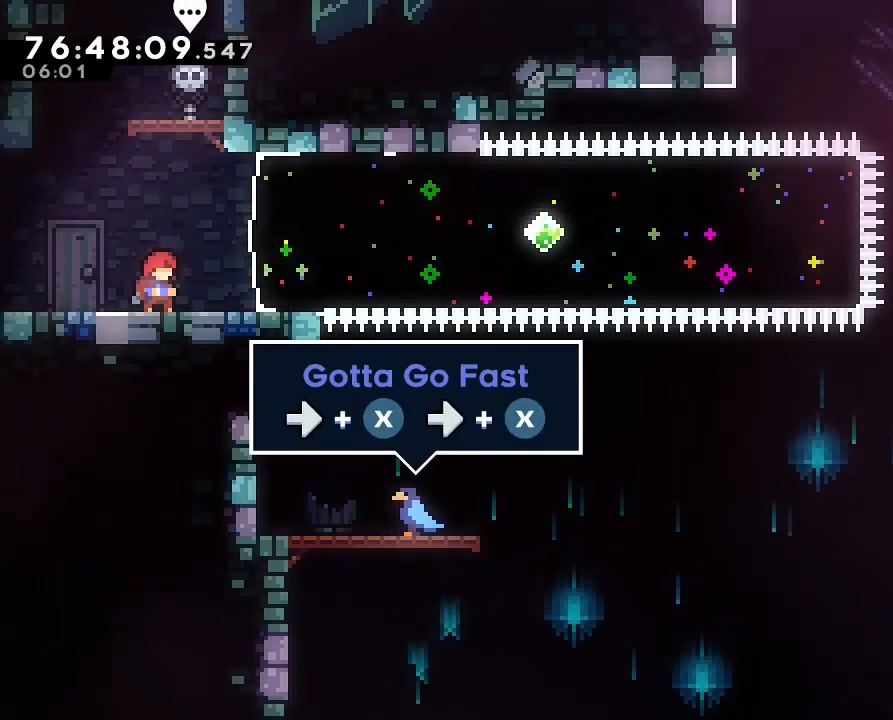
{"dt_ms": 500, "buttons": [], "left_stick": "center", "right_stick": "center", "events": []}
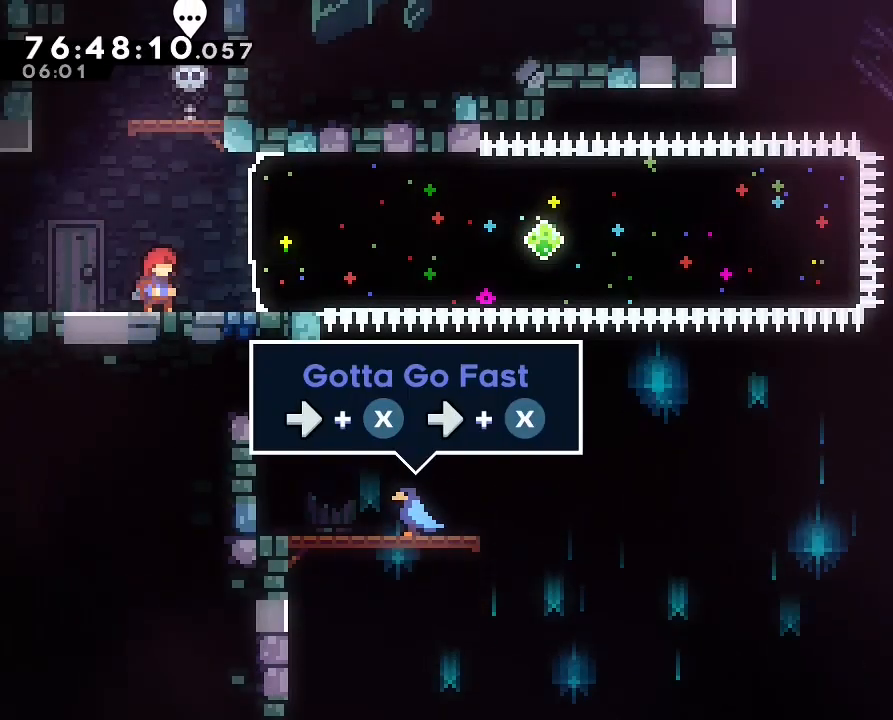
{"dt_ms": 500, "buttons": ["B"], "left_stick": "right", "right_stick": "center", "events": [[167, "left_stick", "right"], [300, "A", "down"], [400, "A", "up"], [500, "B", "down"]]}
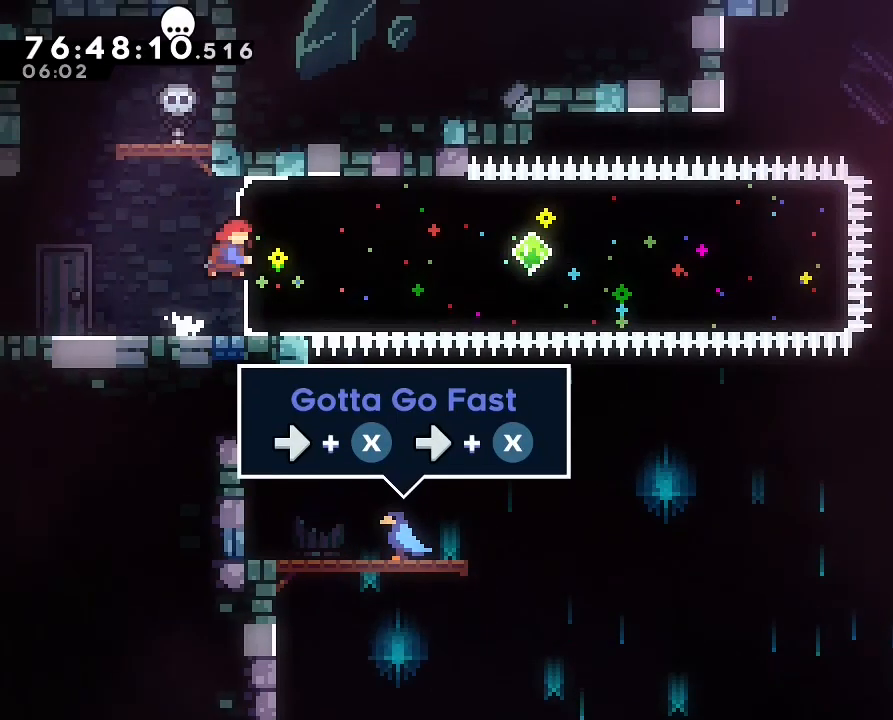
{"dt_ms": 500, "buttons": [], "left_stick": "center", "right_stick": "center", "events": [[100, "B", "up"], [300, "left_stick", "center"]]}
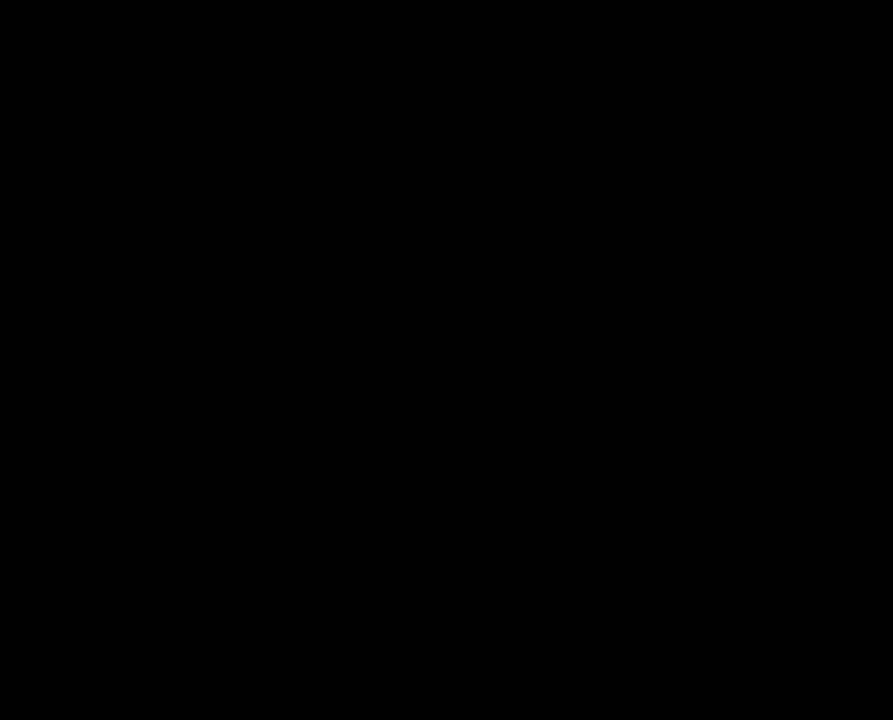
{"dt_ms": 500, "buttons": [], "left_stick": "center", "right_stick": "center", "events": []}
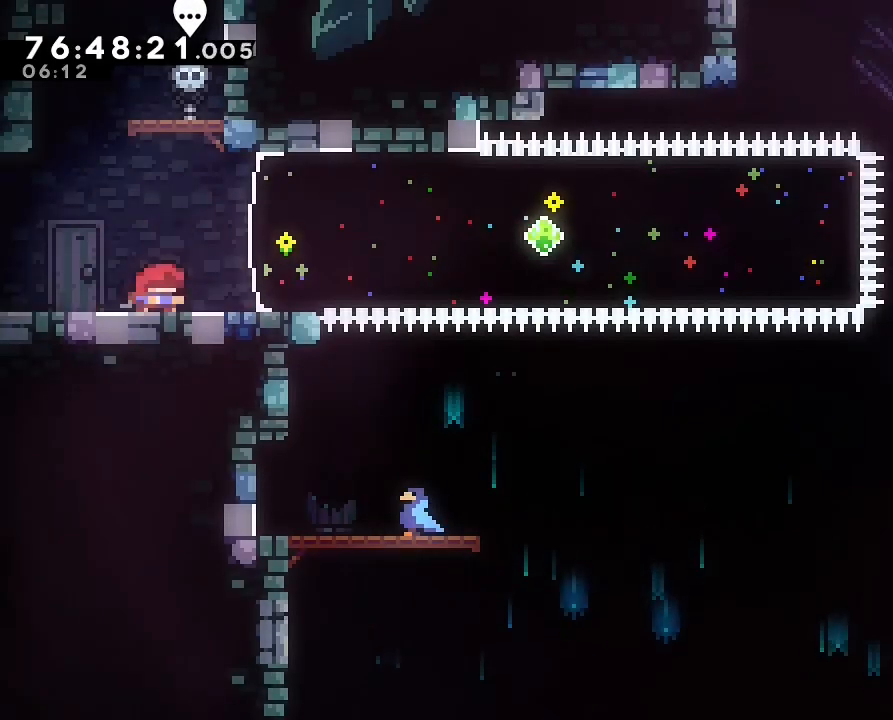
{"dt_ms": 500, "buttons": [], "left_stick": "right", "right_stick": "center", "events": [[100, "left_stick", "right"], [133, "A", "down"], [233, "A", "up"], [267, "B", "down"], [467, "B", "up"]]}
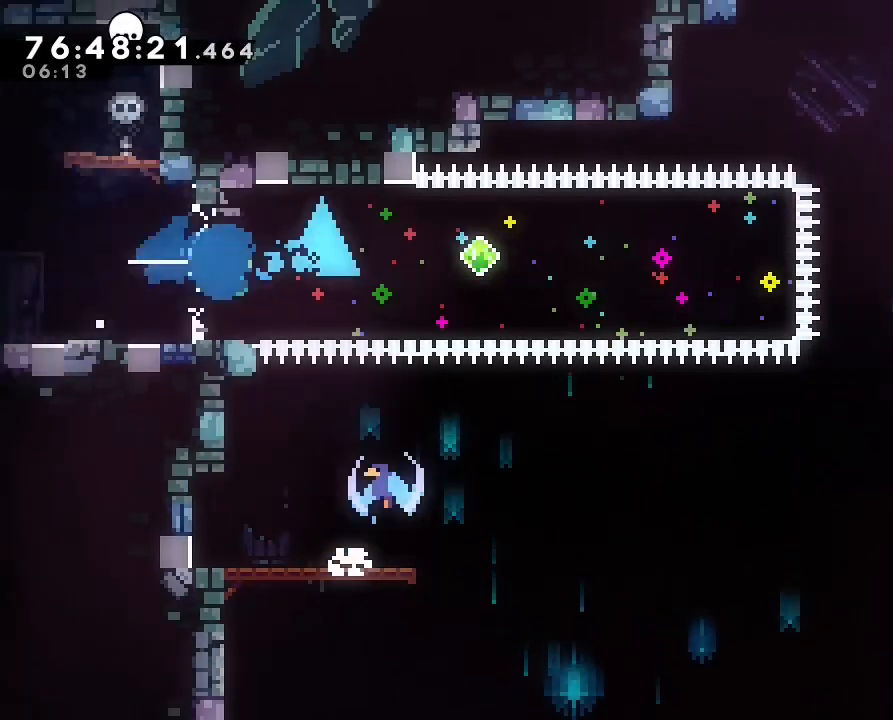
{"dt_ms": 500, "buttons": [], "left_stick": "right", "right_stick": "center", "events": [[267, "B", "down"], [467, "B", "up"]]}
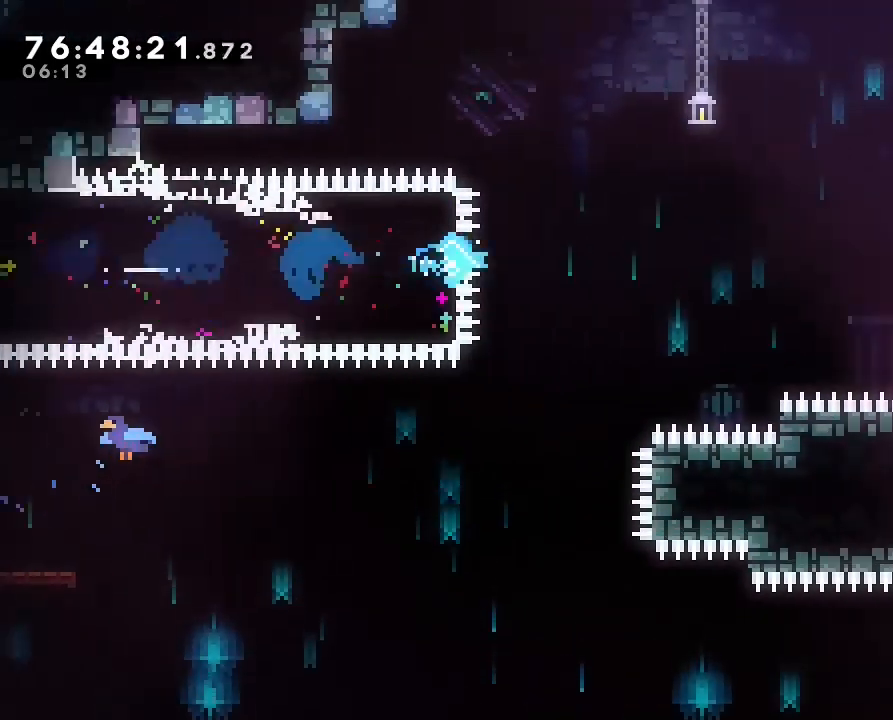
{"dt_ms": 1000, "buttons": [], "left_stick": "right", "right_stick": "center", "events": [[100, "A", "down"], [667, "A", "up"], [767, "B", "down"], [933, "B", "up"]]}
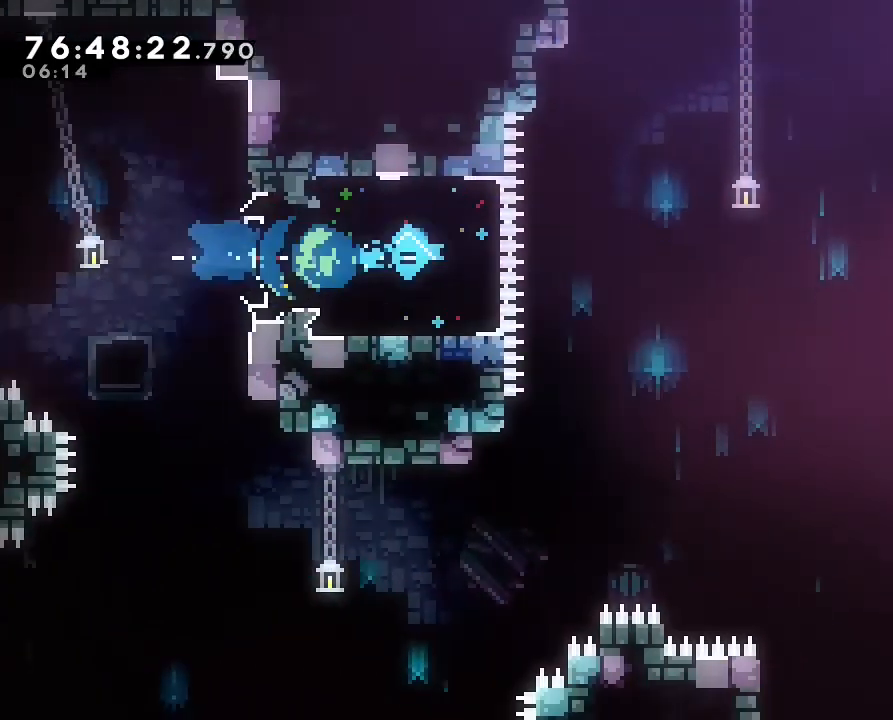
{"dt_ms": 500, "buttons": [], "left_stick": "left", "right_stick": "center", "events": [[67, "A", "down"], [233, "A", "up"], [233, "left_stick", "center"], [367, "left_stick", "left"]]}
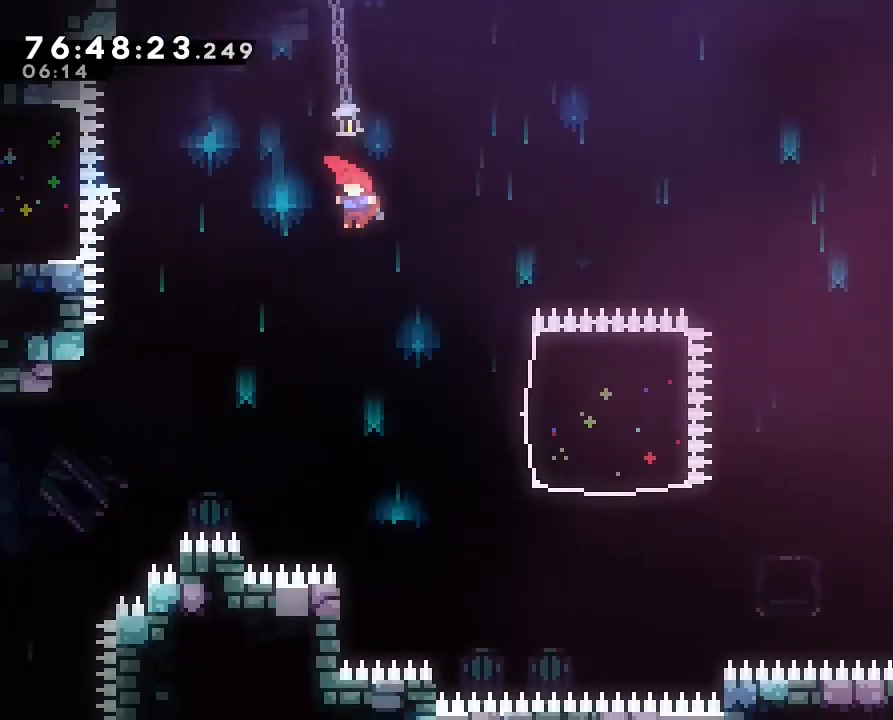
{"dt_ms": 1000, "buttons": [], "left_stick": "right", "right_stick": "center"}
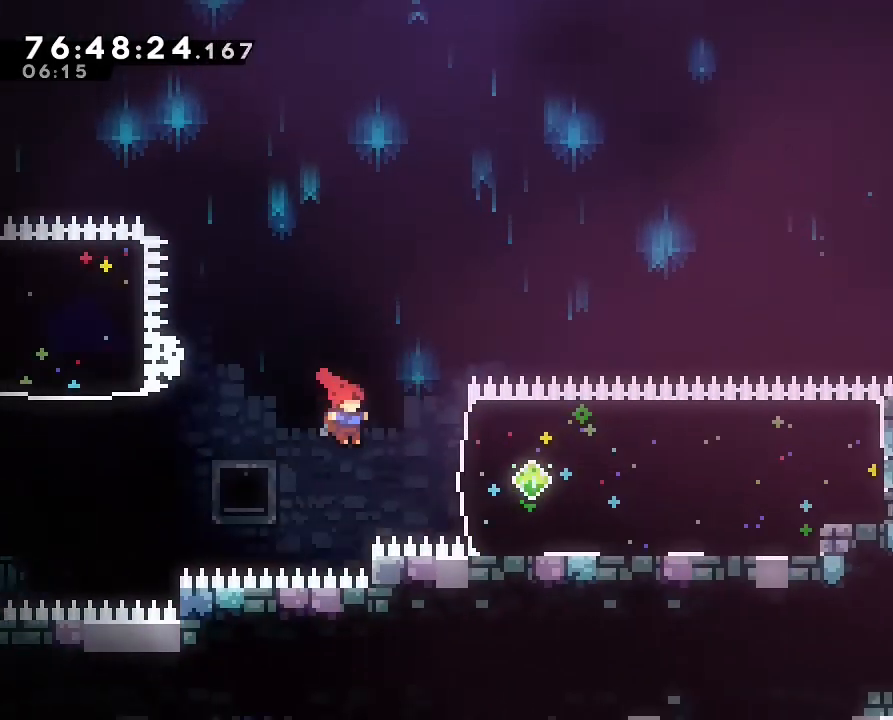
{"dt_ms": 500, "buttons": ["B"], "left_stick": "up-right", "right_stick": "center", "events": [[100, "B", "down"], [267, "B", "up"], [400, "left_stick", "up-right"], [433, "B", "down"]]}